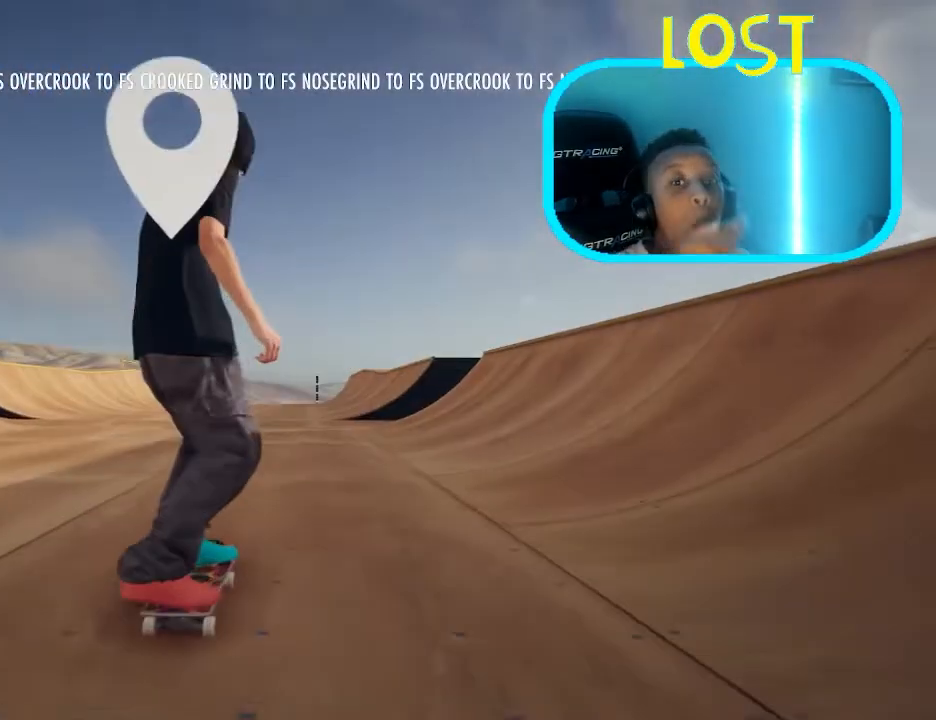
Gameplay with a controller (Xbox layout); each line is a JSON object with the inputs held at the frame after it (dt_ms = milliseconds from this image to that frame). "events" lists button and stick changes between this image and that frame as [ms after this image, input, new state], when the widget could be followed in between. Not read: L3 R3.
{"dt_ms": 500, "buttons": [], "left_stick": "center", "right_stick": "center", "events": []}
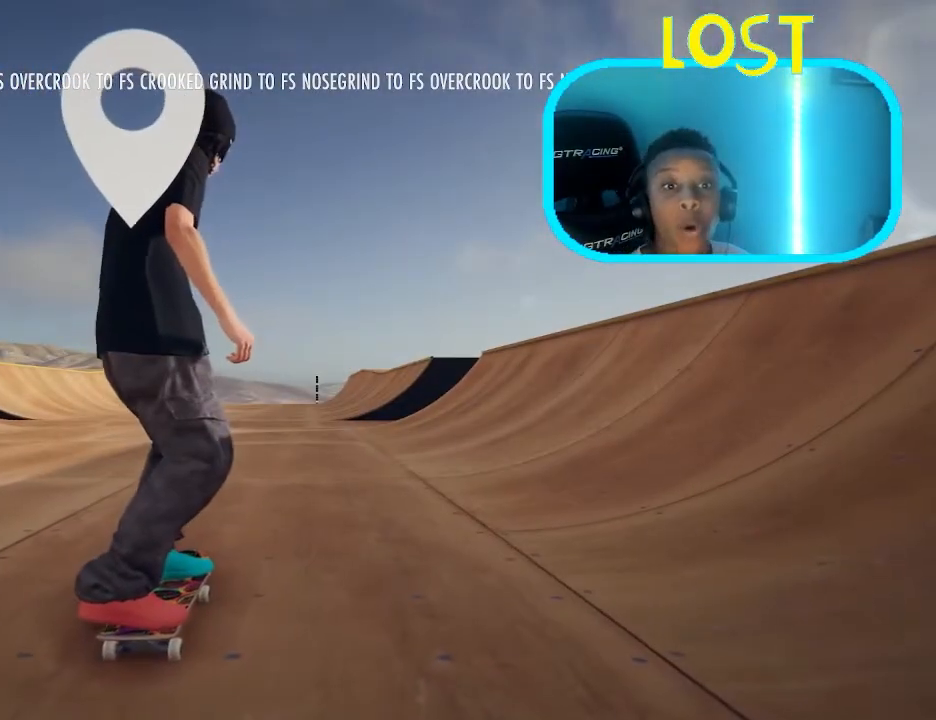
{"dt_ms": 500, "buttons": [], "left_stick": "center", "right_stick": "center", "events": []}
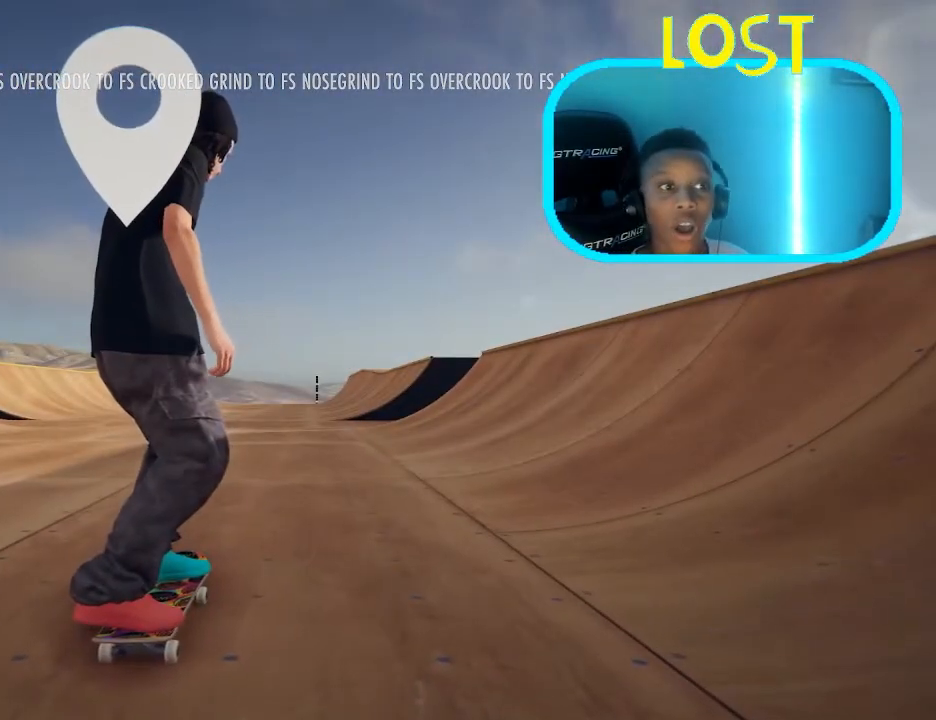
{"dt_ms": 500, "buttons": [], "left_stick": "center", "right_stick": "center", "events": []}
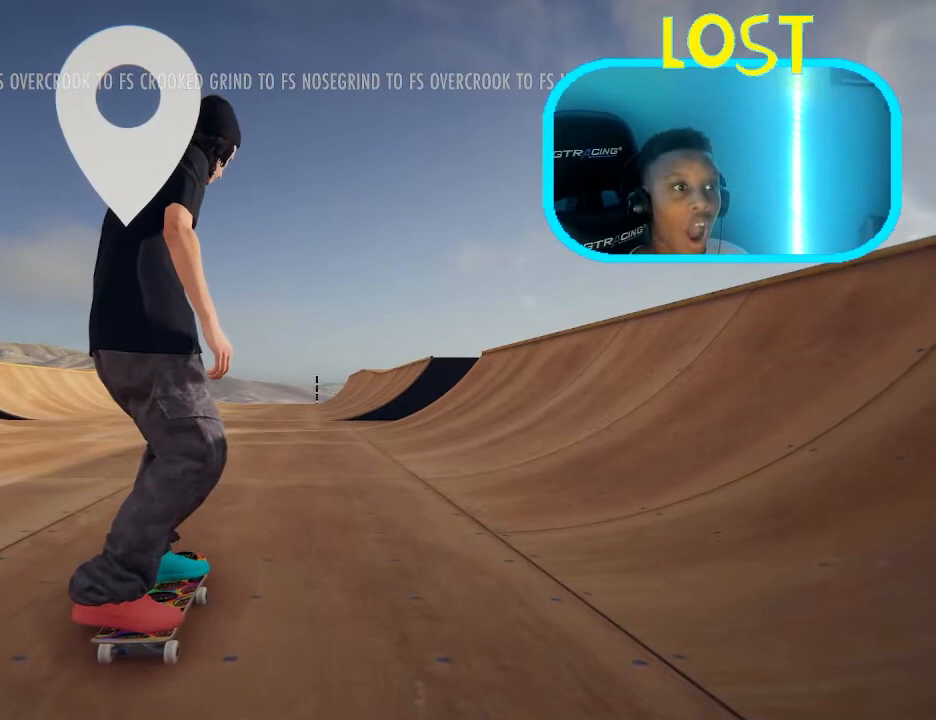
{"dt_ms": 500, "buttons": [], "left_stick": "center", "right_stick": "center", "events": []}
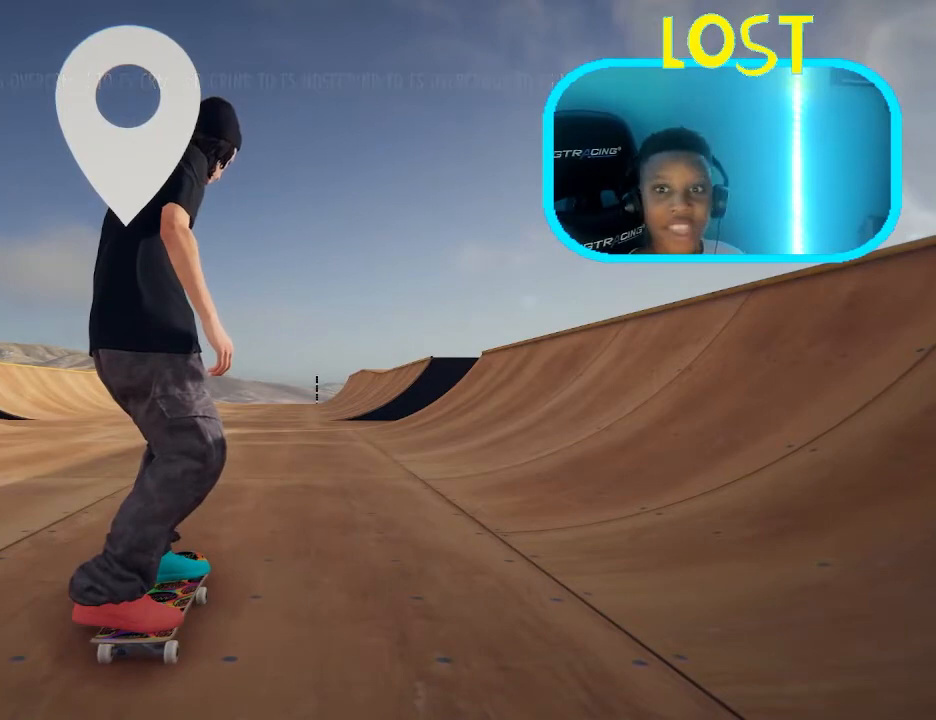
{"dt_ms": 500, "buttons": [], "left_stick": "center", "right_stick": "center", "events": []}
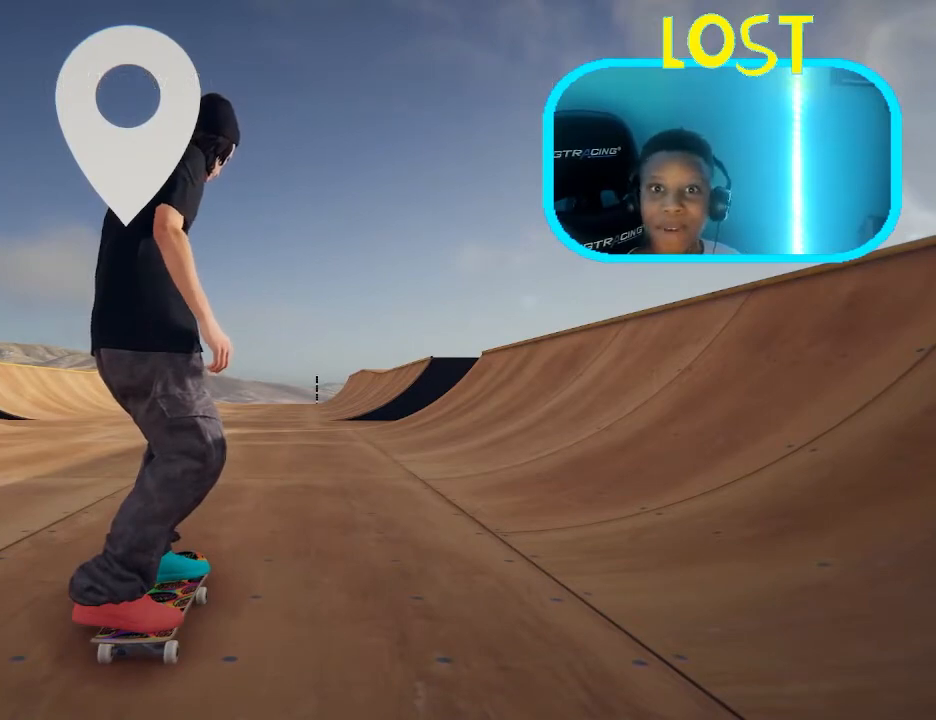
{"dt_ms": 500, "buttons": ["A"], "left_stick": "center", "right_stick": "center", "events": [[67, "A", "down"]]}
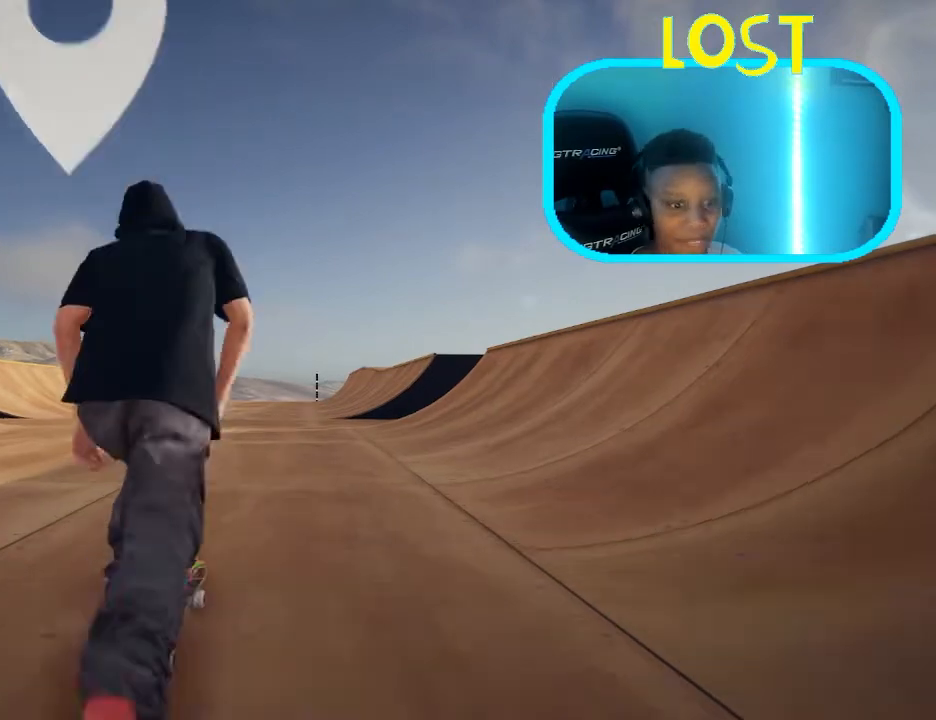
{"dt_ms": 500, "buttons": ["A"], "left_stick": "center", "right_stick": "center", "events": []}
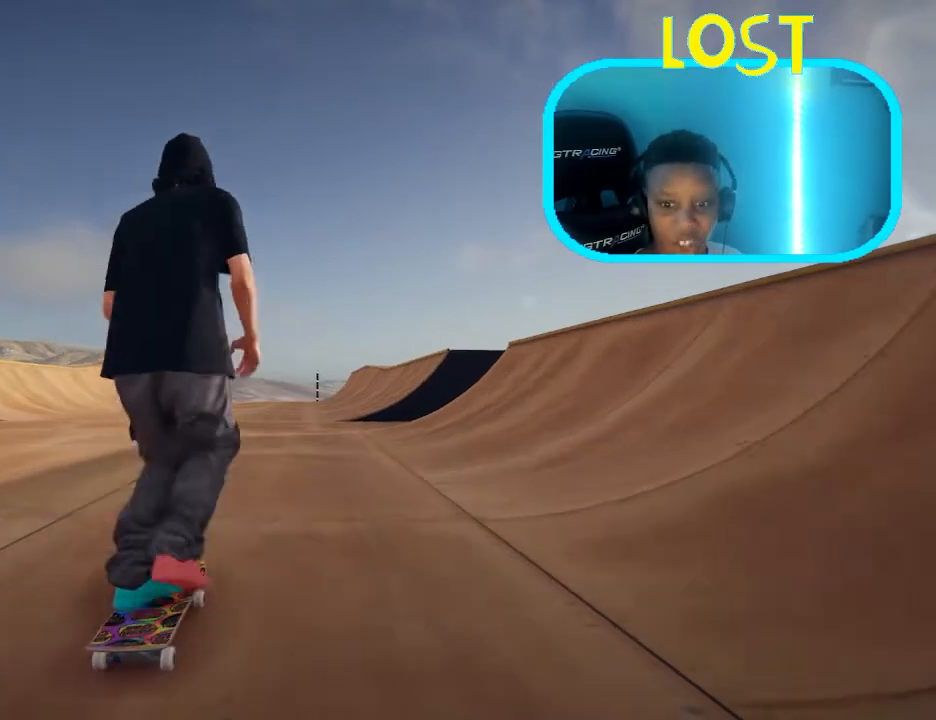
{"dt_ms": 500, "buttons": ["A"], "left_stick": "center", "right_stick": "center", "events": []}
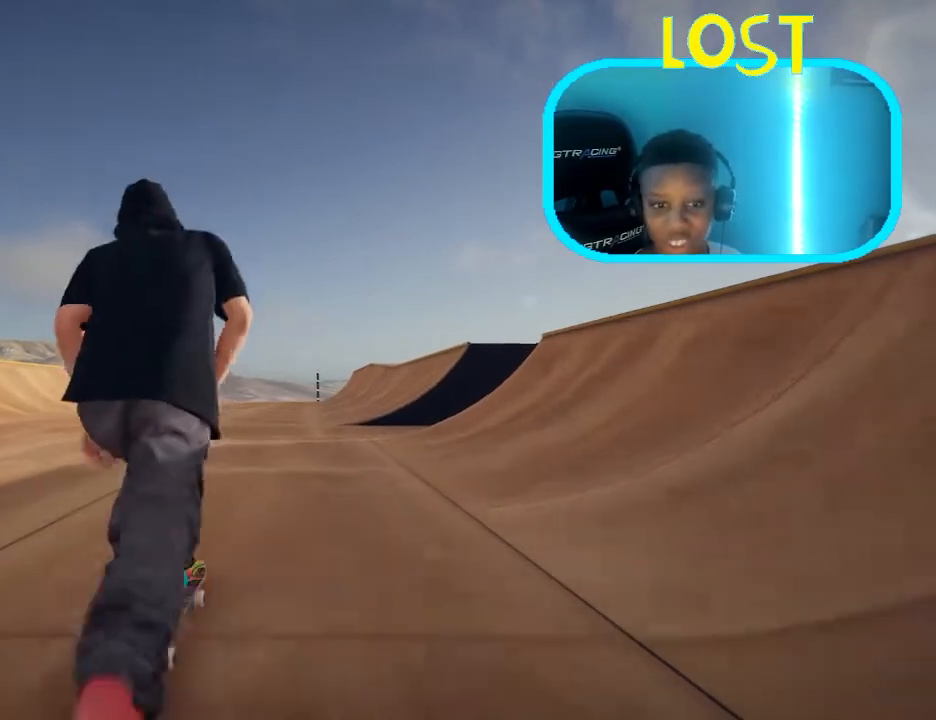
{"dt_ms": 500, "buttons": ["A"], "left_stick": "center", "right_stick": "center", "events": []}
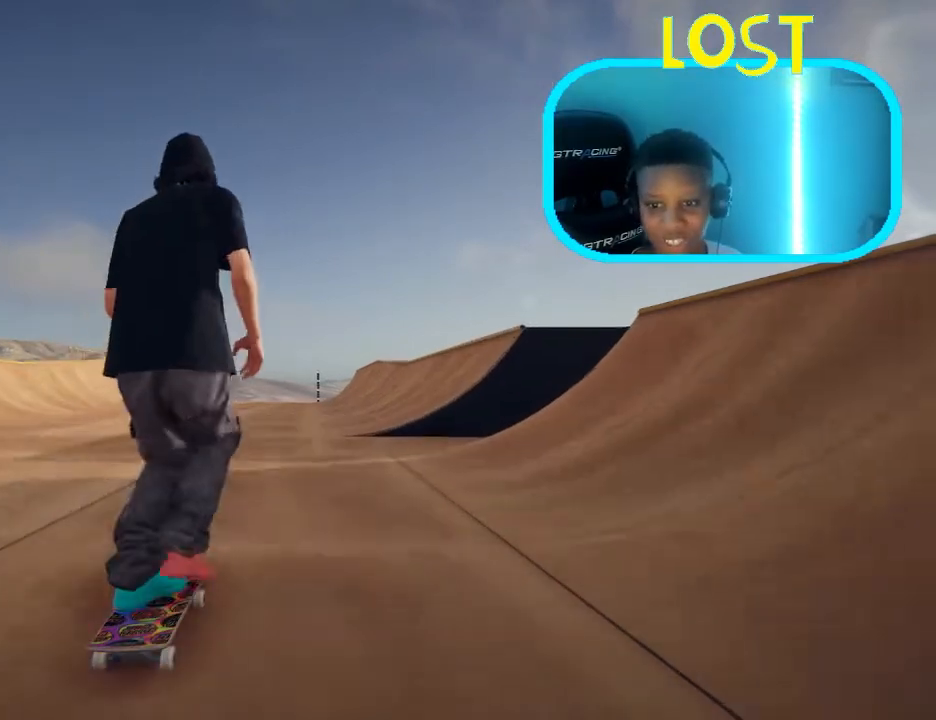
{"dt_ms": 500, "buttons": ["A"], "left_stick": "center", "right_stick": "center", "events": []}
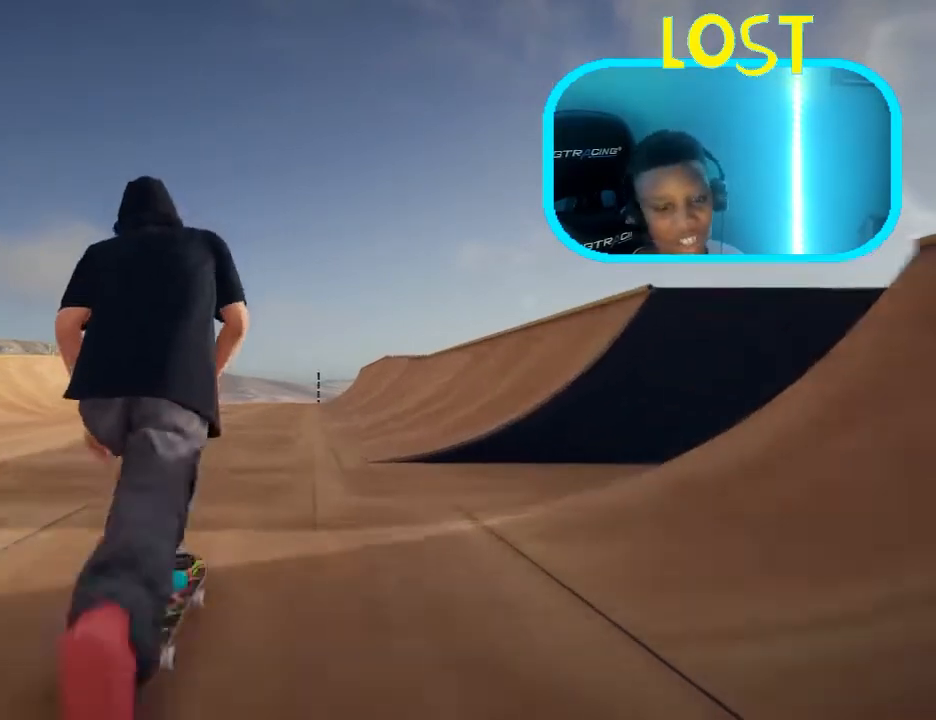
{"dt_ms": 500, "buttons": ["A"], "left_stick": "right", "right_stick": "center", "events": [[267, "left_stick", "right"]]}
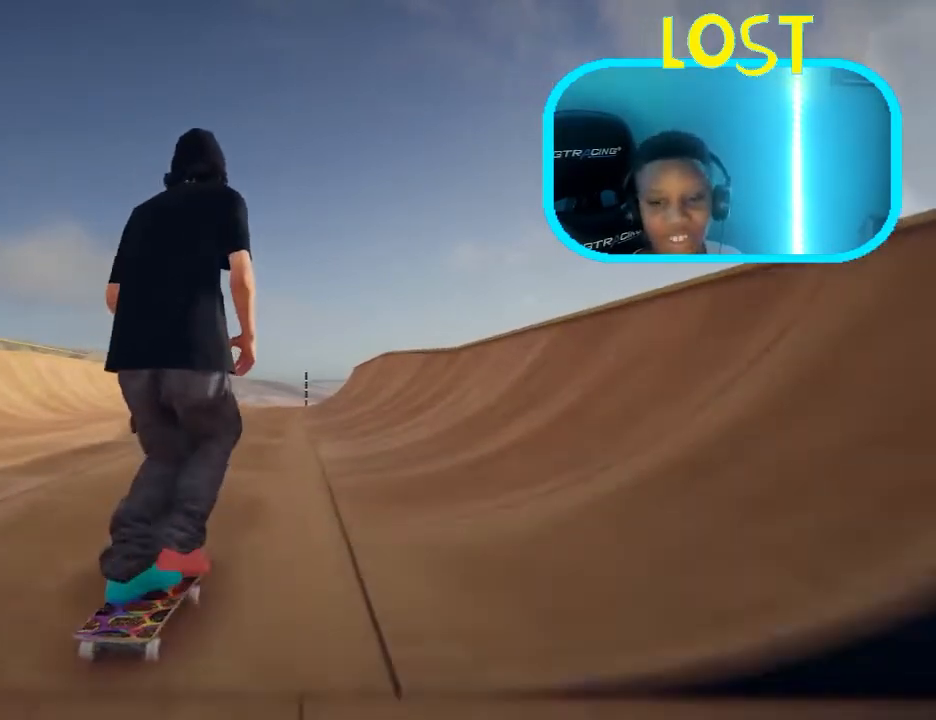
{"dt_ms": 500, "buttons": ["A"], "left_stick": "center", "right_stick": "center", "events": [[100, "left_stick", "center"]]}
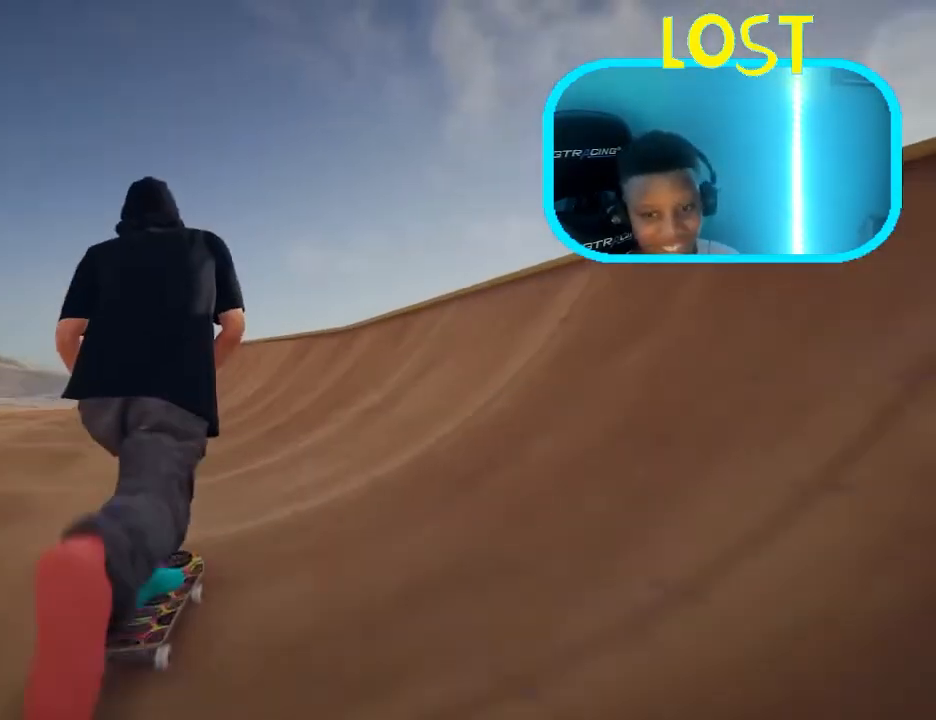
{"dt_ms": 500, "buttons": ["A"], "left_stick": "center", "right_stick": "center", "events": []}
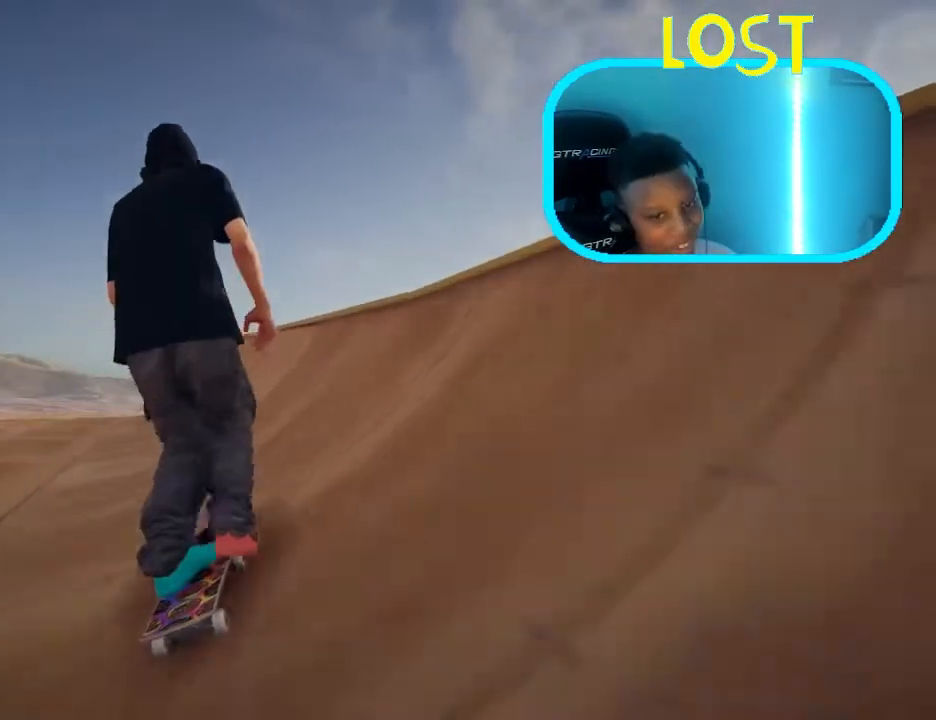
{"dt_ms": 500, "buttons": ["A"], "left_stick": "center", "right_stick": "center", "events": [[200, "left_stick", "right"], [400, "left_stick", "center"]]}
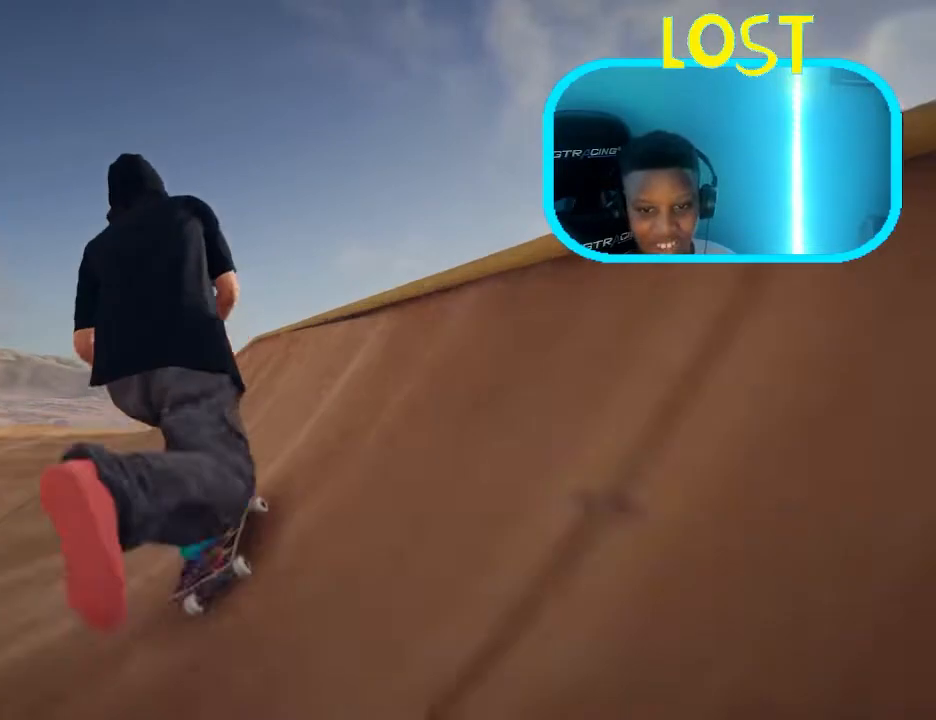
{"dt_ms": 500, "buttons": ["A"], "left_stick": "center", "right_stick": "center", "events": []}
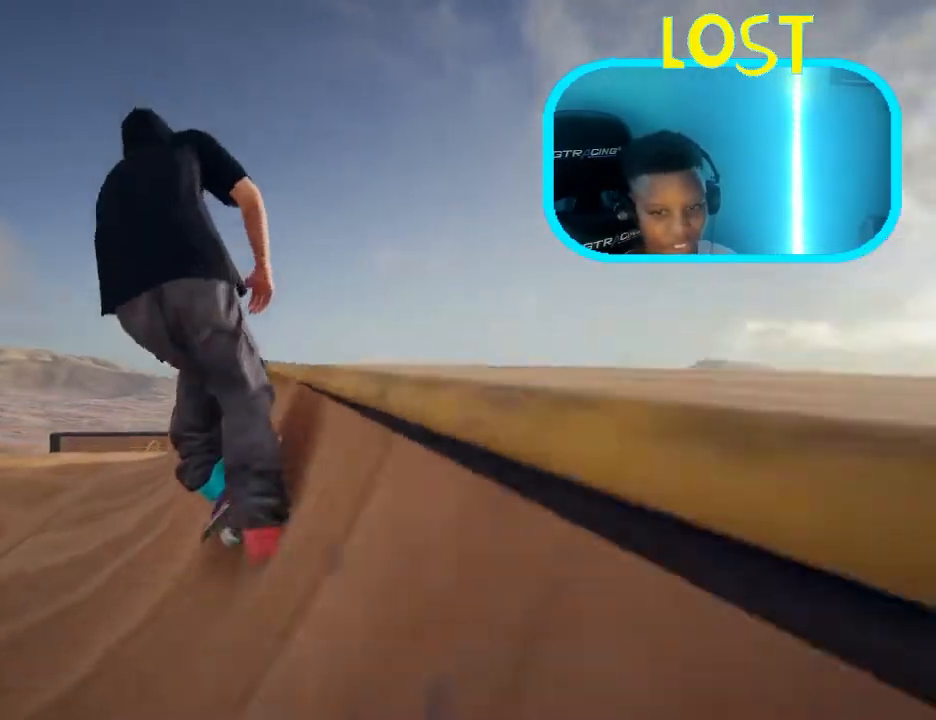
{"dt_ms": 500, "buttons": [], "left_stick": "right", "right_stick": "left", "events": [[100, "left_stick", "right"], [133, "A", "up"], [167, "right_stick", "left"]]}
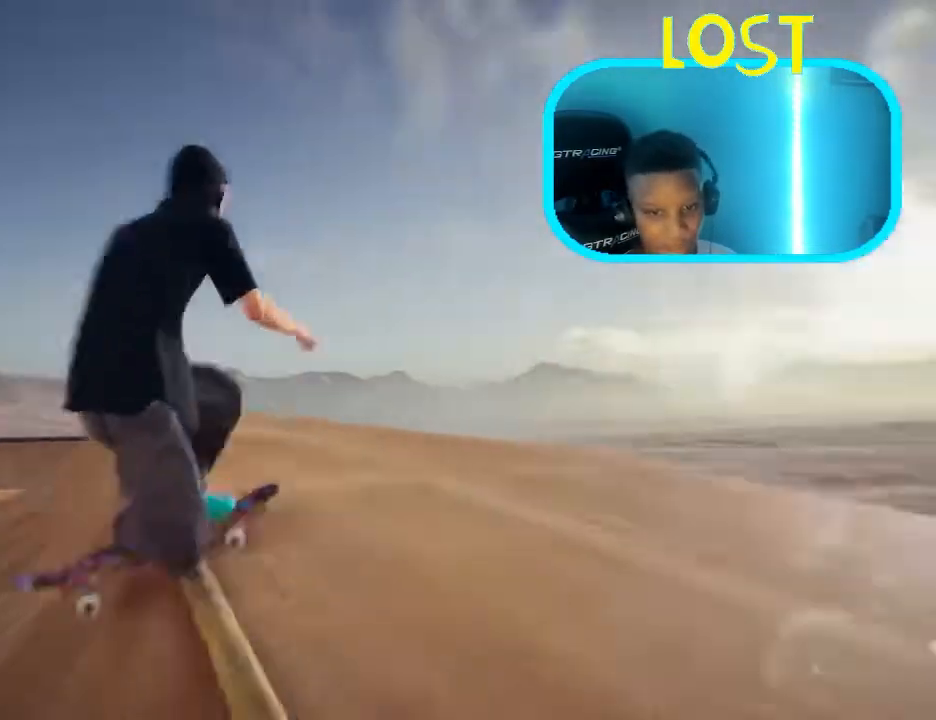
{"dt_ms": 1000, "buttons": [], "left_stick": "center", "right_stick": "center"}